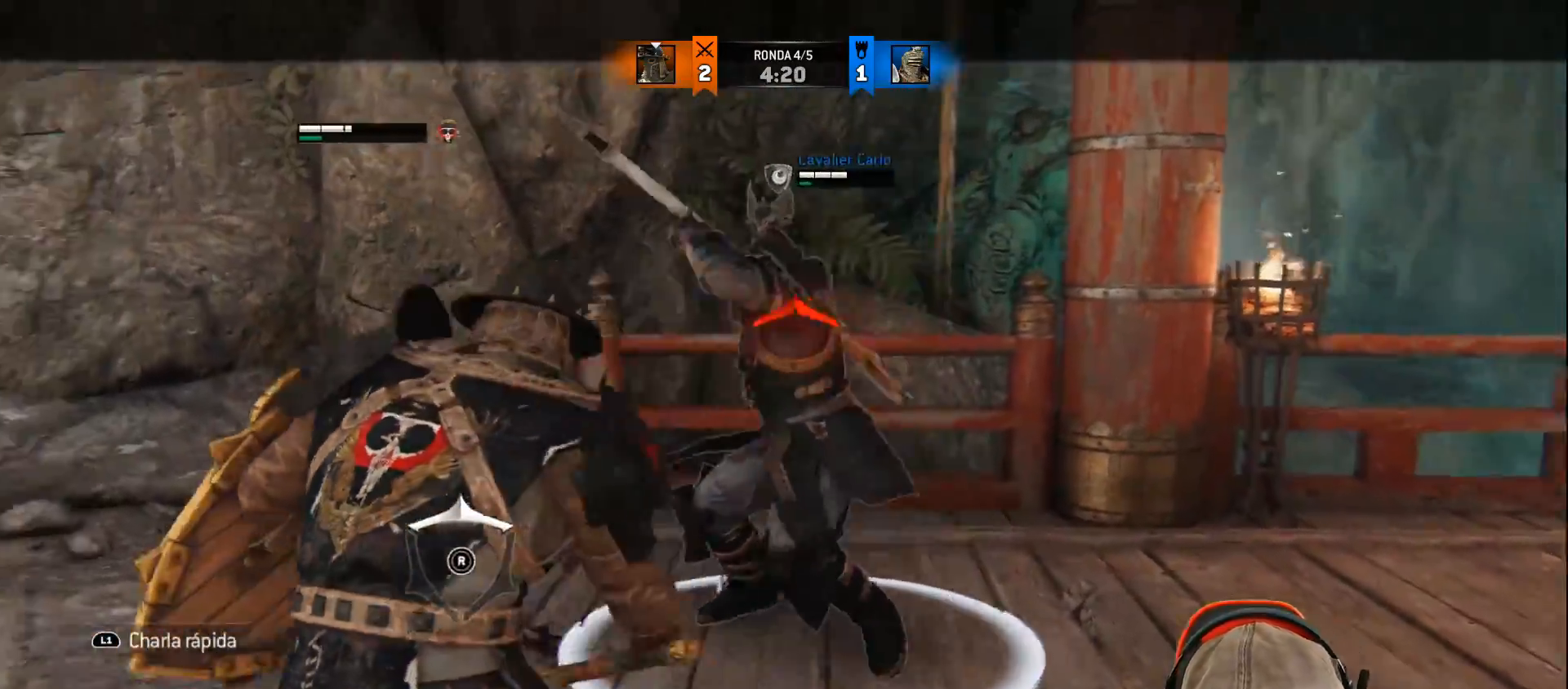
Gameplay with a controller (PlayStation layout); each line is a JSON object with the inputs held at the frame after it. "events" lists button and stick changes between this image and that frame as [ms after this image, input, new state], when the widget could be followed in between.
{"buttons": ["L2", "L3"], "left_stick": "up-left", "right_stick": "up", "events": [[133, "left_stick", "left"], [133, "right_stick", "up"], [200, "L3", "down"], [233, "left_stick", "up-left"], [300, "R3", "down"], [333, "R2", "down"], [383, "right_stick", "up-left"], [400, "R2", "up"], [467, "R3", "up"], [483, "right_stick", "up"]]}
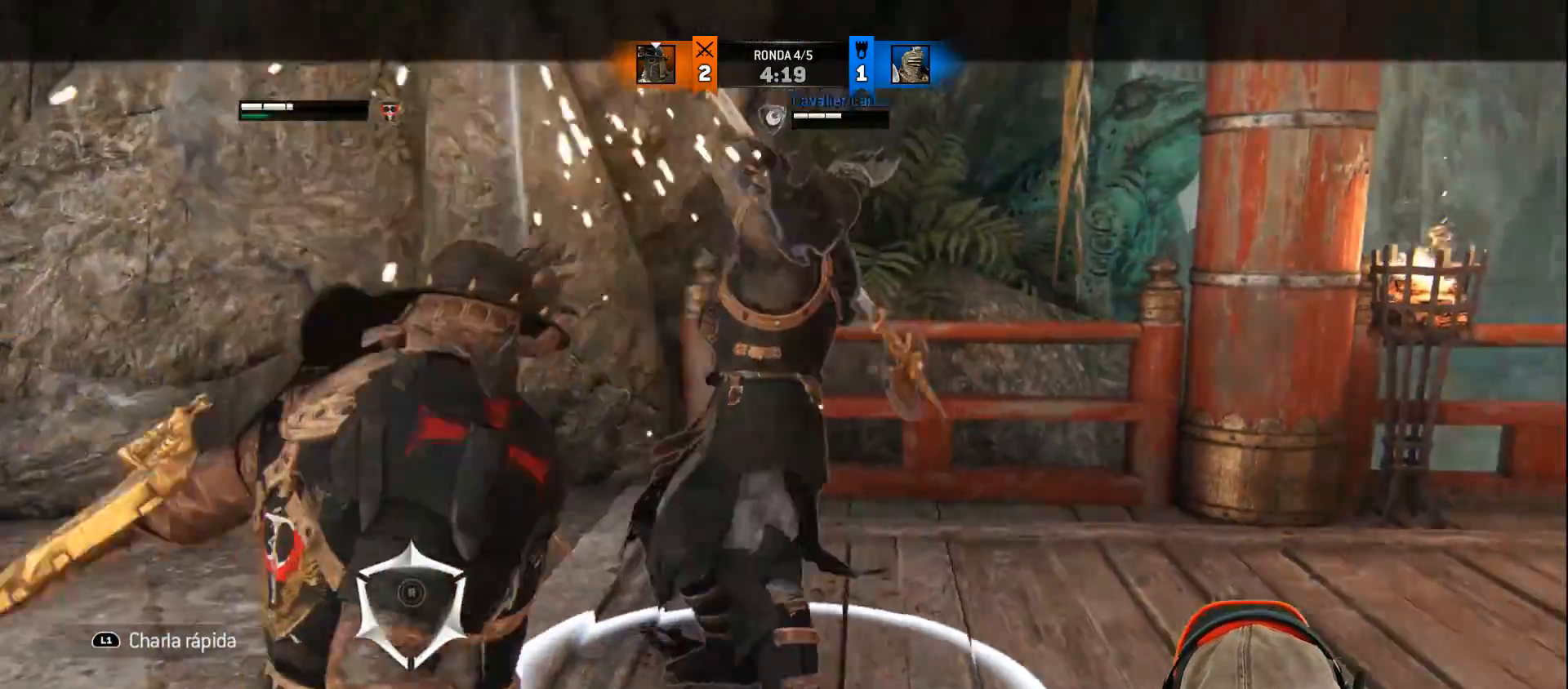
{"buttons": ["L2", "L3"], "left_stick": "up-left", "right_stick": "center", "events": [[133, "SQUARE", "down"], [133, "left_stick", "up"], [200, "SQUARE", "up"], [267, "SQUARE", "down"], [267, "right_stick", "center"], [333, "left_stick", "up-left"], [400, "SQUARE", "up"]]}
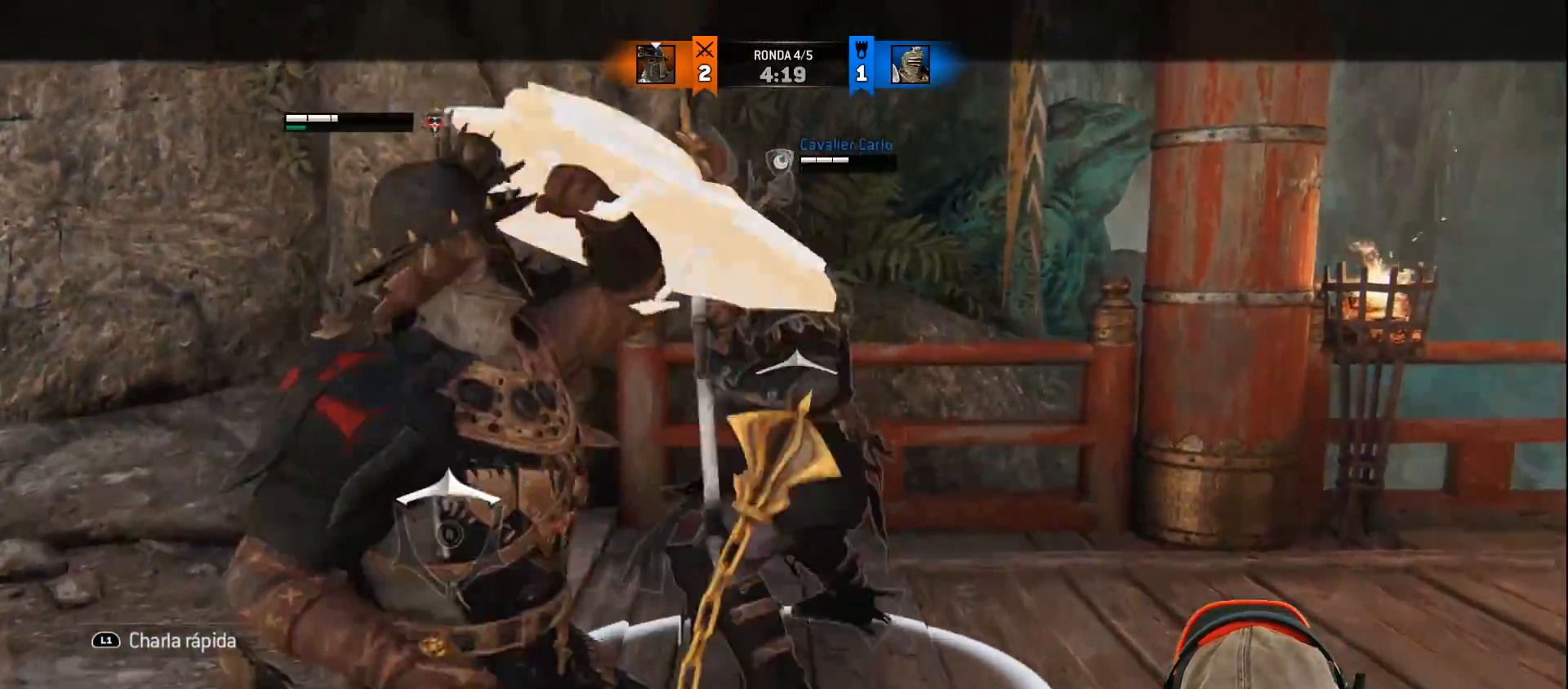
{"buttons": ["L2", "L3", "R3"], "left_stick": "up-left", "right_stick": "right", "events": [[67, "right_stick", "right"], [250, "R3", "down"]]}
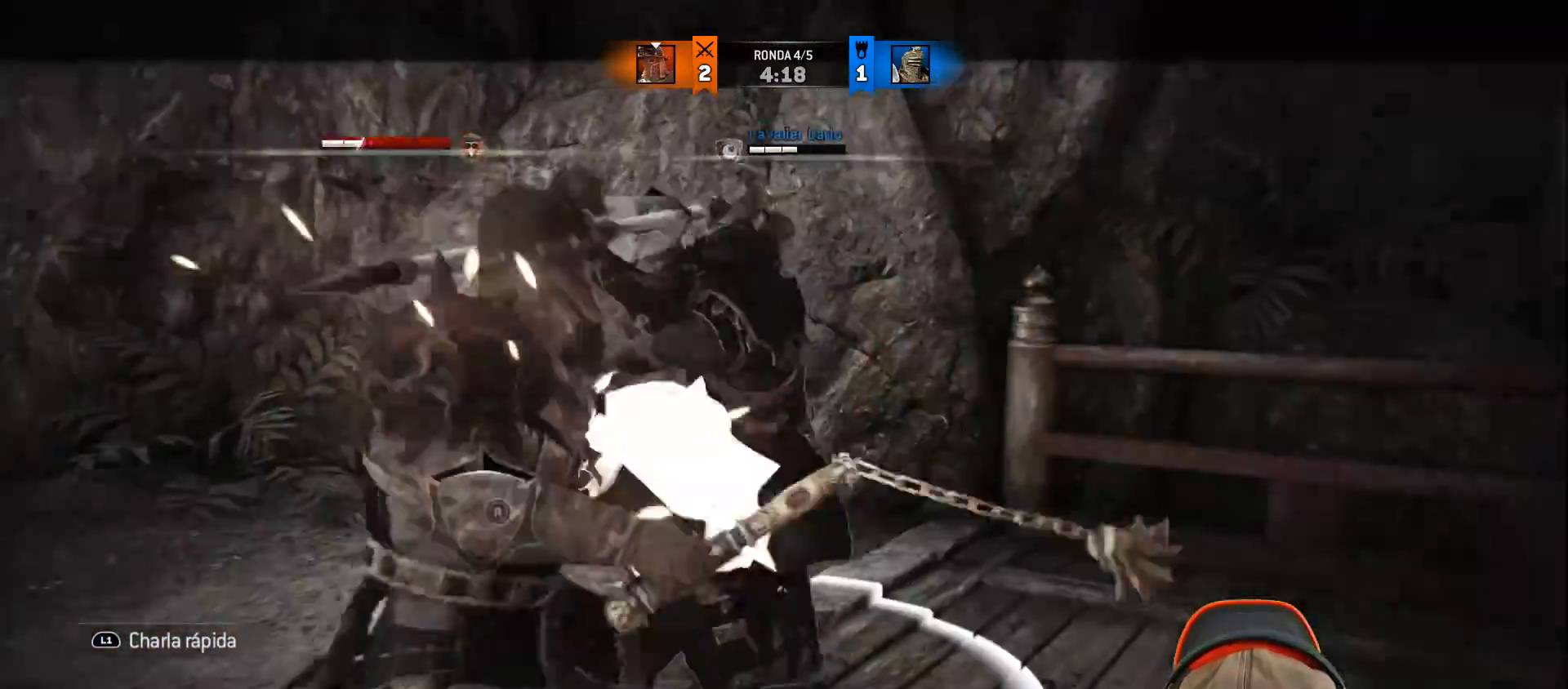
{"buttons": ["L2"], "left_stick": "center", "right_stick": "center", "events": [[183, "R3", "up"], [367, "L3", "up"], [450, "left_stick", "center"], [500, "right_stick", "center"]]}
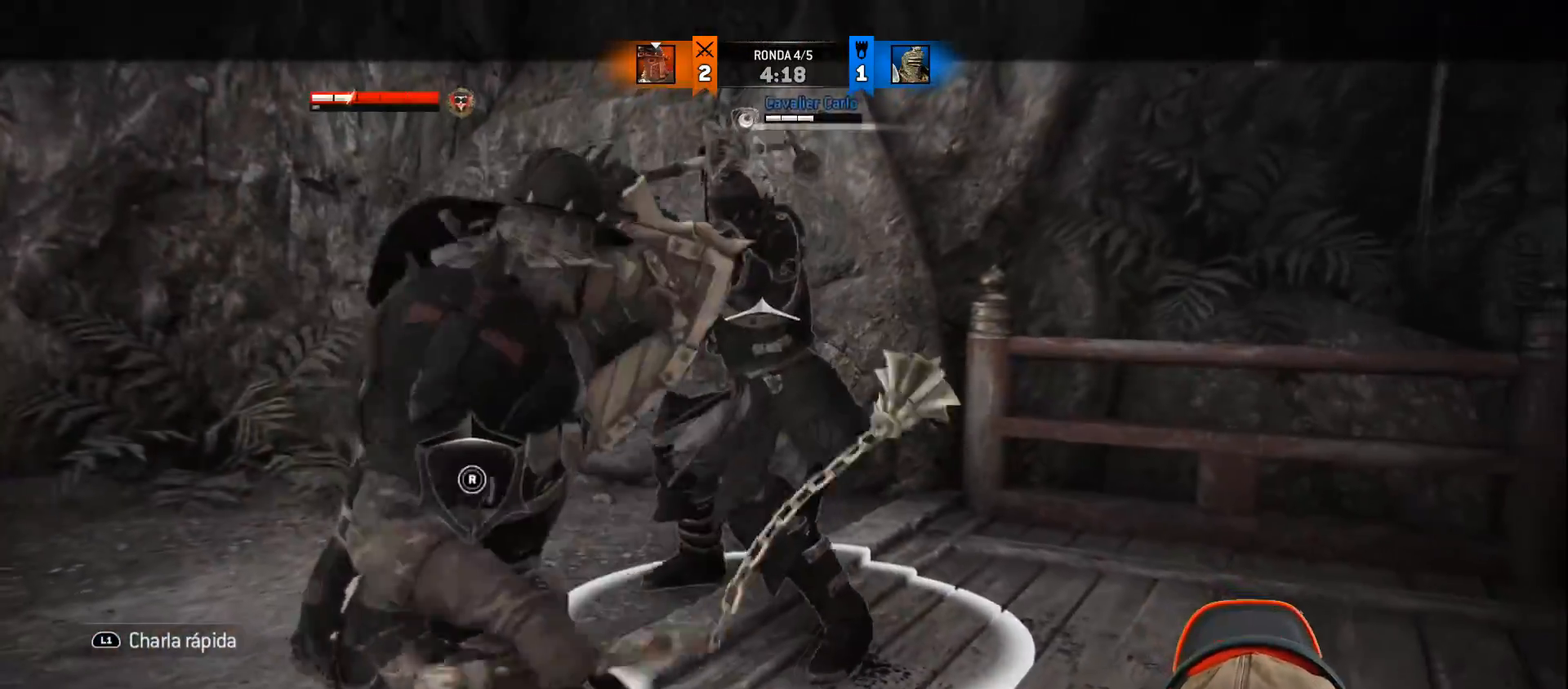
{"buttons": ["L2"], "left_stick": "up-right", "right_stick": "up-right", "events": [[83, "left_stick", "up-right"], [233, "right_stick", "up-right"]]}
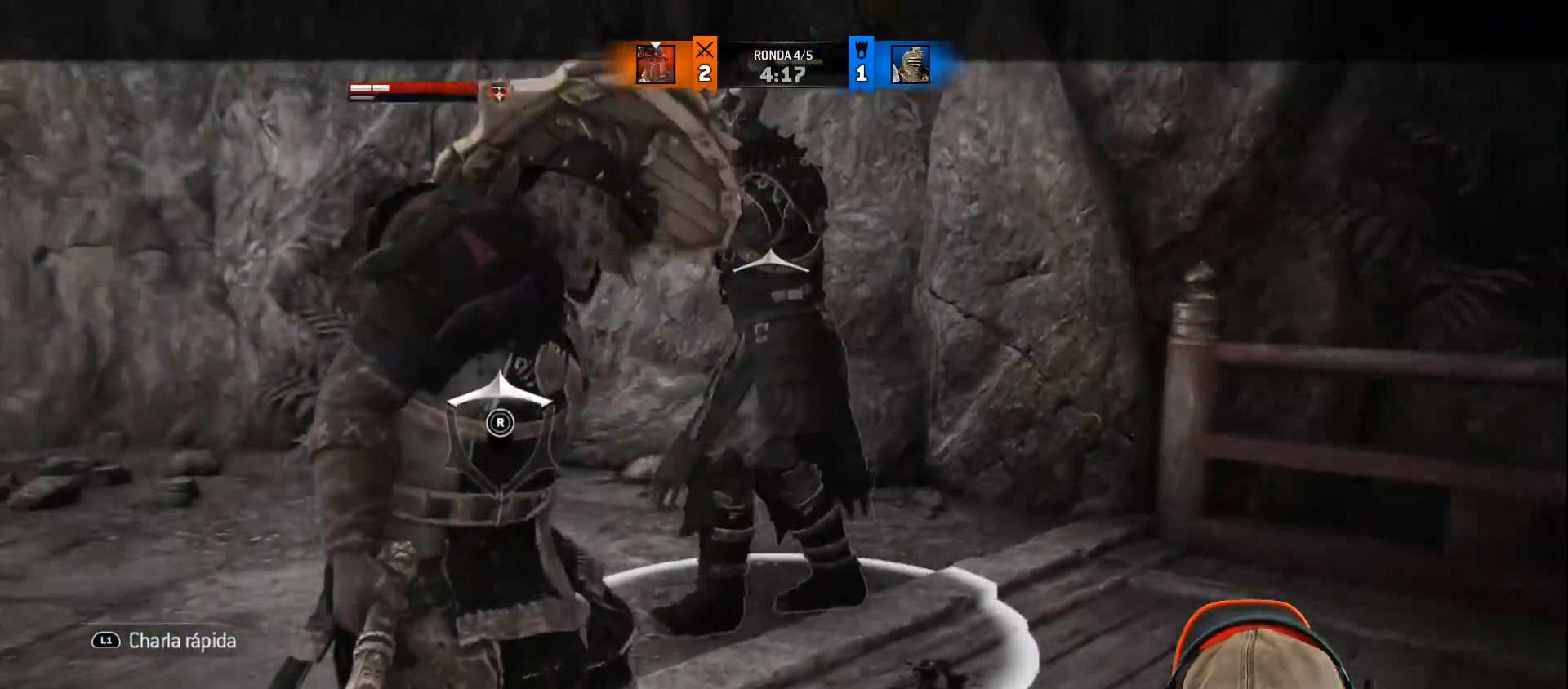
{"buttons": ["L2"], "left_stick": "up", "right_stick": "center", "events": [[150, "left_stick", "up"], [233, "right_stick", "center"]]}
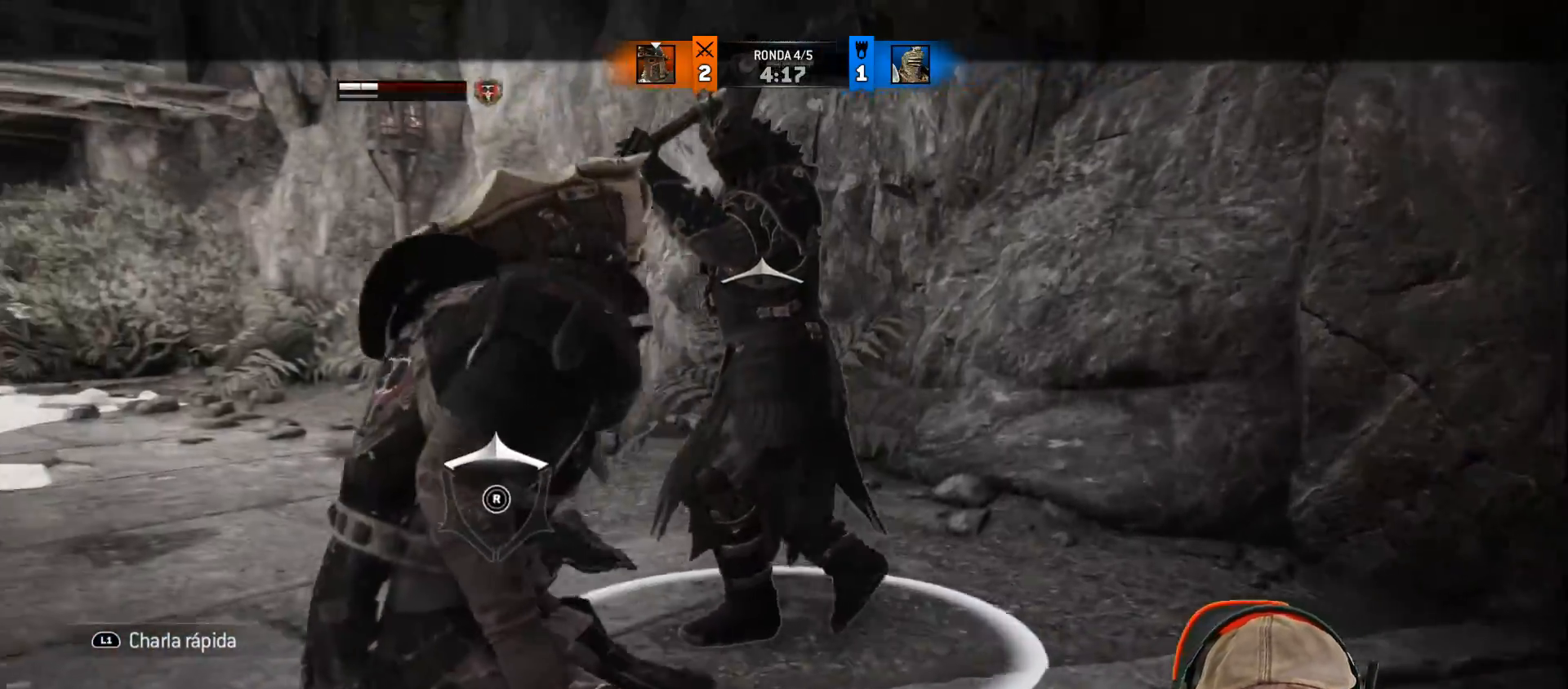
{"buttons": ["L2"], "left_stick": "up", "right_stick": "center", "events": []}
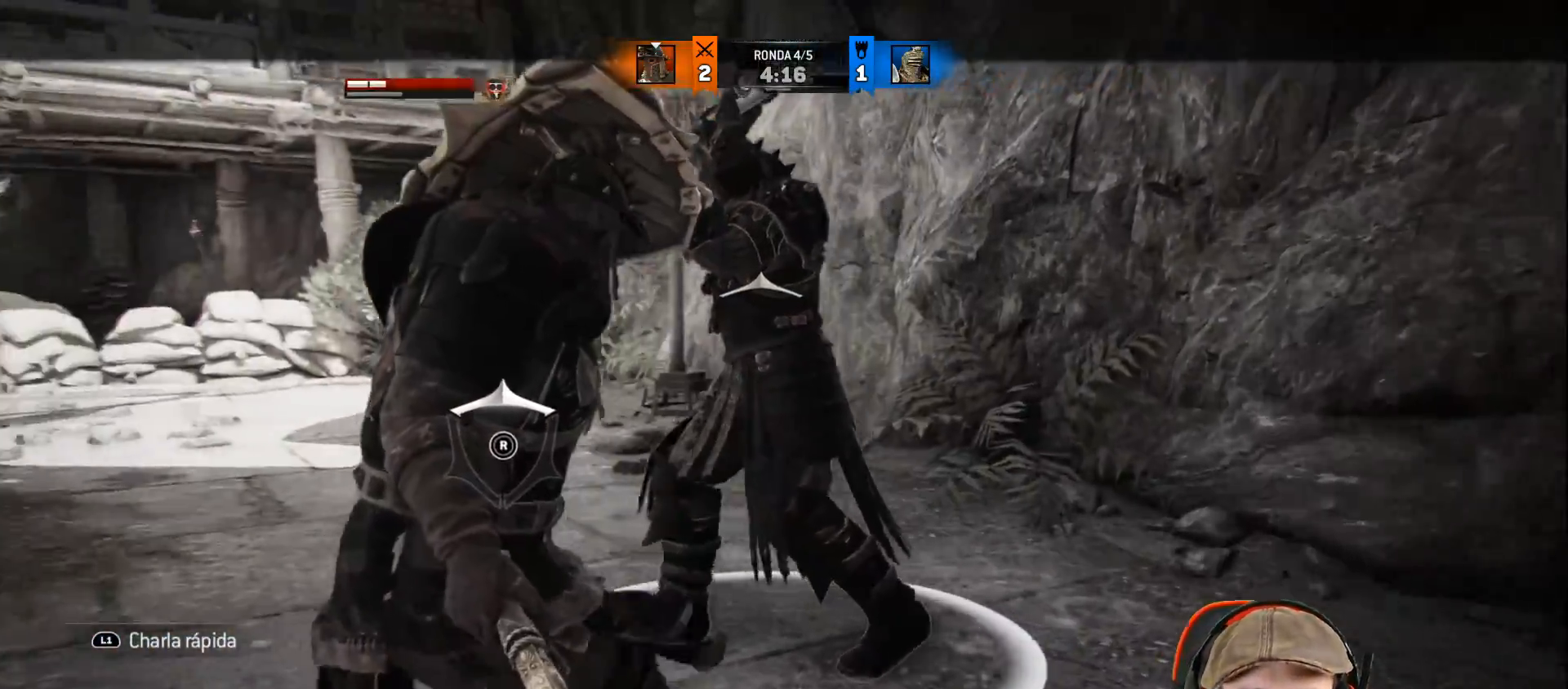
{"buttons": ["L2"], "left_stick": "up", "right_stick": "center", "events": []}
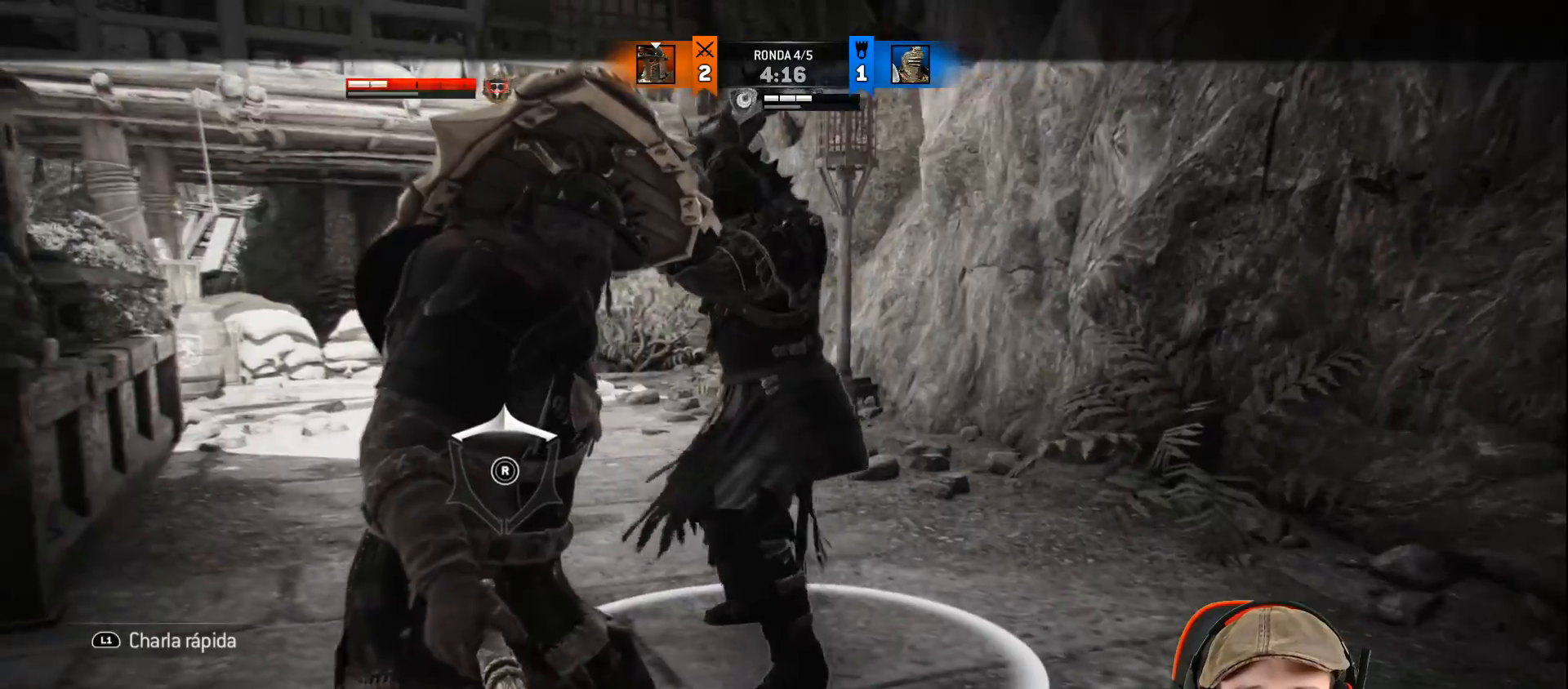
{"buttons": ["TRIANGLE", "L2"], "left_stick": "center", "right_stick": "center", "events": [[333, "left_stick", "center"], [383, "TRIANGLE", "down"]]}
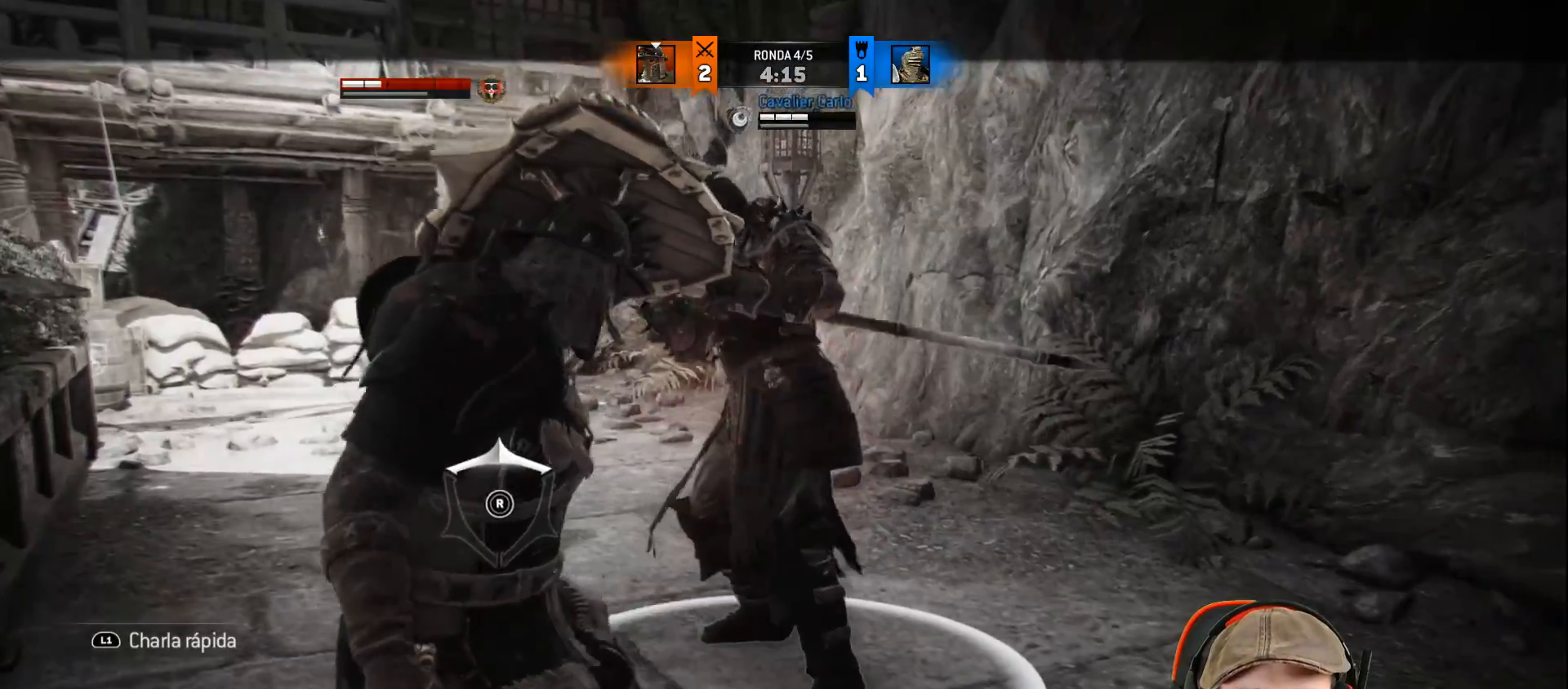
{"buttons": ["TRIANGLE", "L2"], "left_stick": "center", "right_stick": "center"}
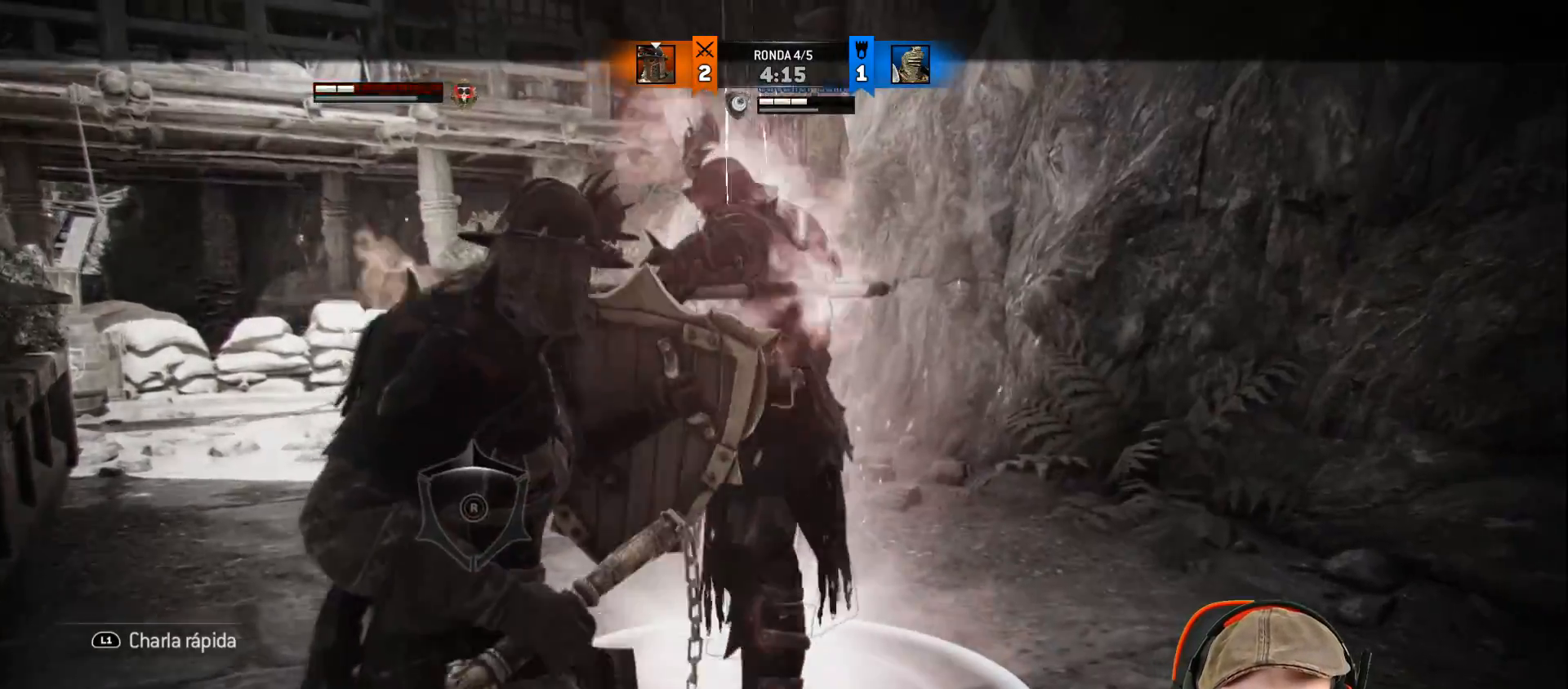
{"buttons": ["L2"], "left_stick": "center", "right_stick": "center", "events": [[250, "TRIANGLE", "up"]]}
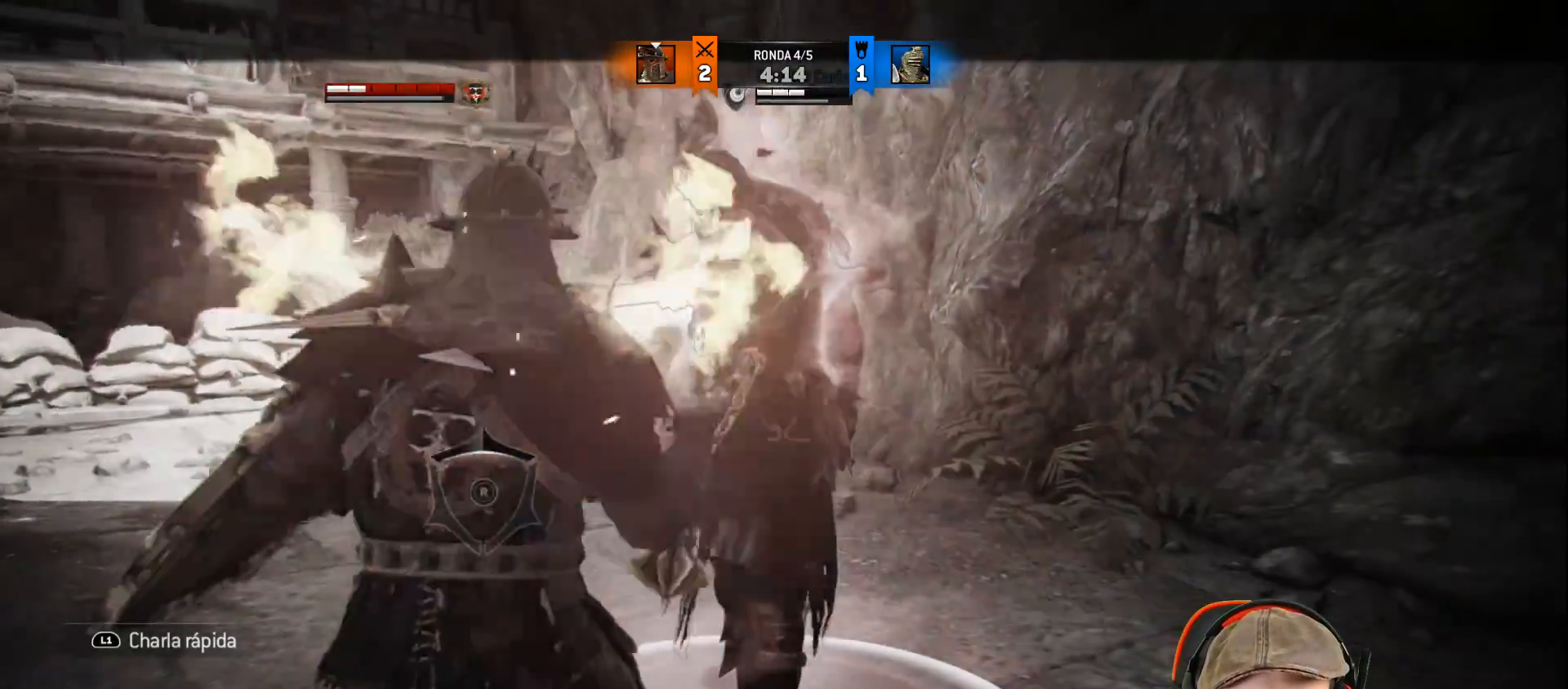
{"buttons": ["CROSS", "SQUARE", "L2", "L3"], "left_stick": "up", "right_stick": "center", "events": [[300, "left_stick", "up"], [417, "CROSS", "down"], [417, "L3", "down"], [450, "SQUARE", "down"]]}
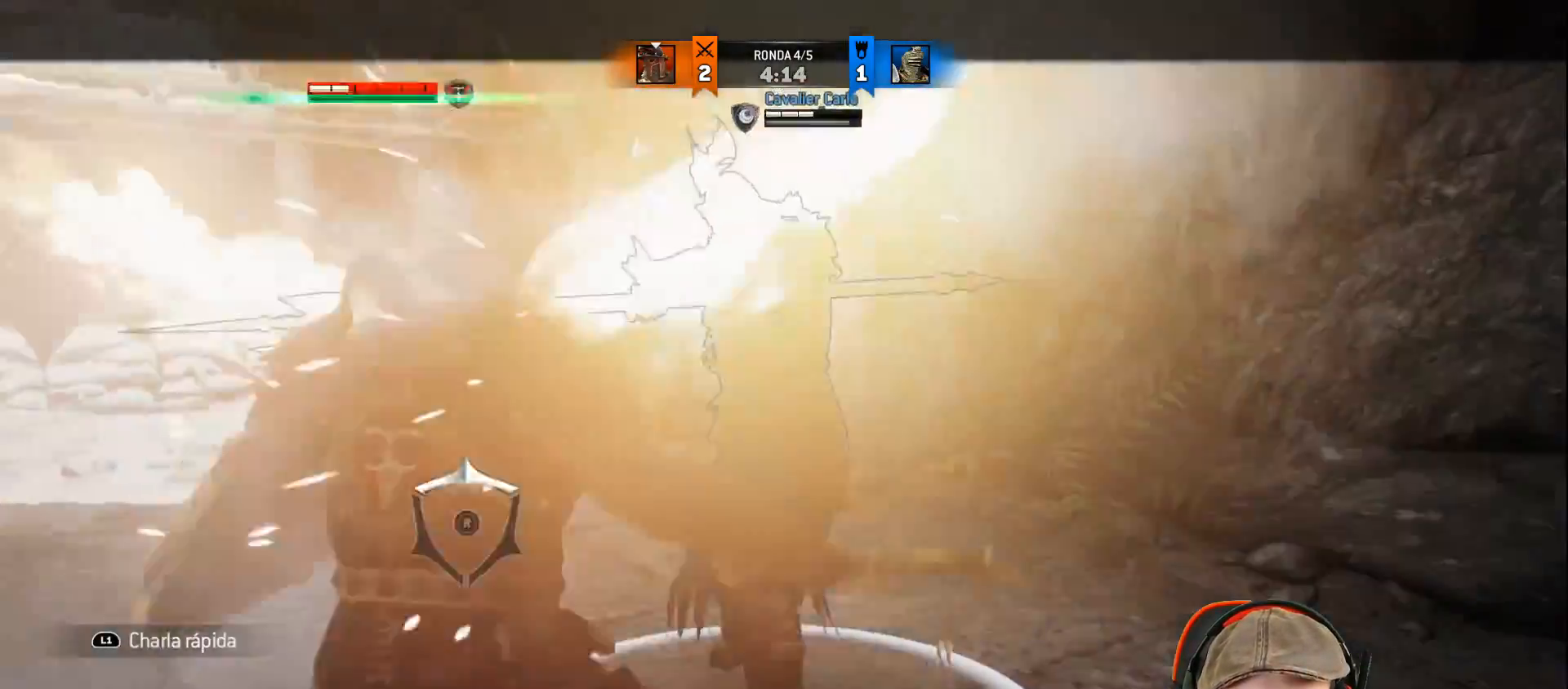
{"buttons": ["L2", "R1", "L3"], "left_stick": "up", "right_stick": "up", "events": [[117, "CROSS", "up"], [117, "SQUARE", "up"], [417, "right_stick", "up"], [483, "R1", "down"]]}
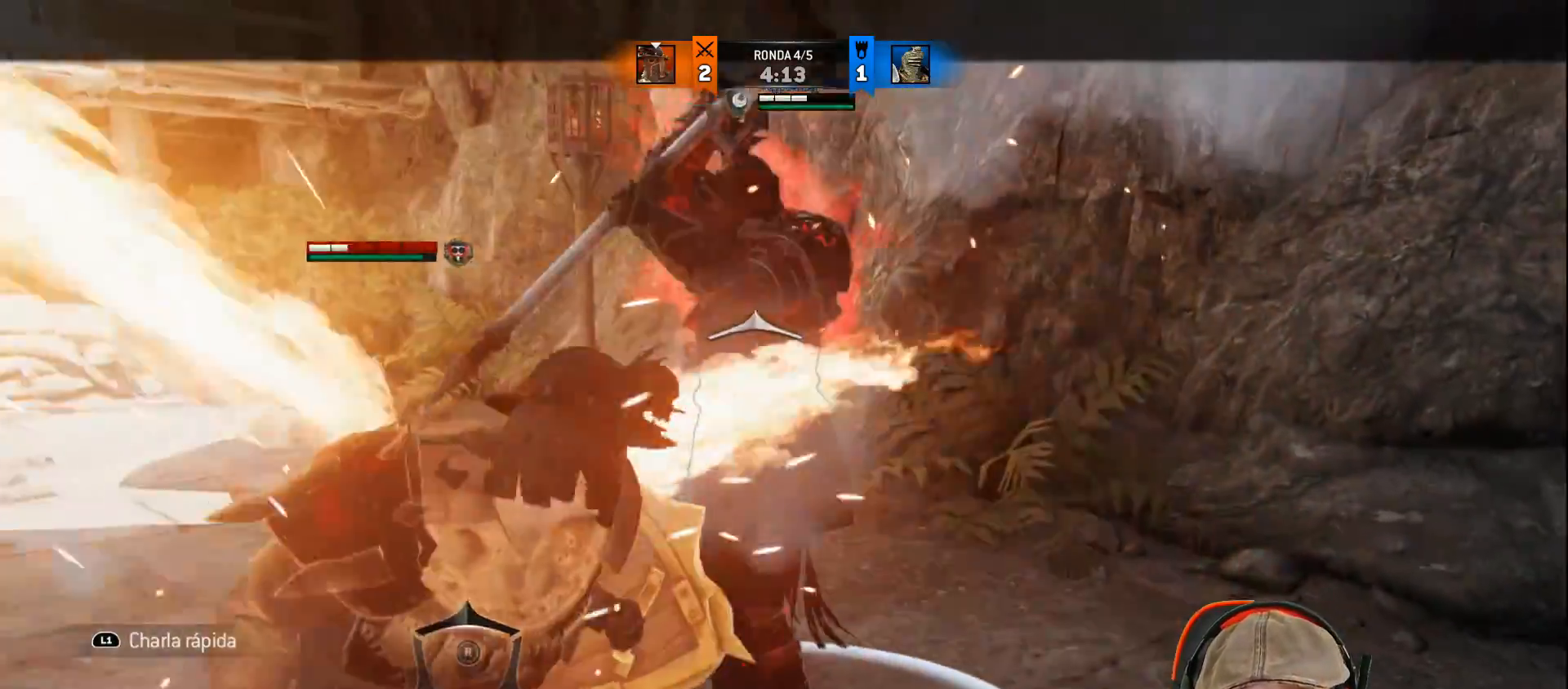
{"buttons": ["L2", "L3"], "left_stick": "up", "right_stick": "up-left", "events": [[150, "R1", "up"], [150, "right_stick", "up-left"]]}
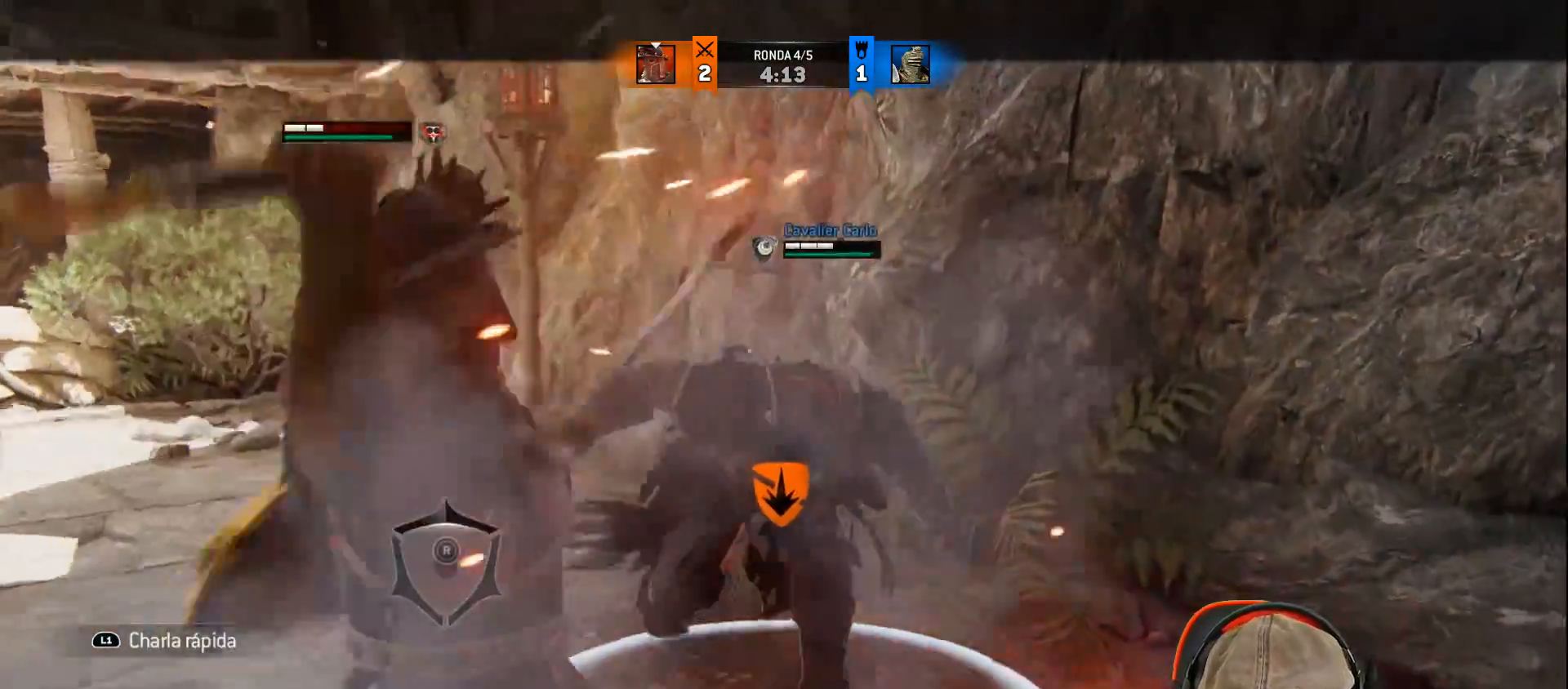
{"buttons": ["L2"], "left_stick": "up", "right_stick": "up", "events": [[50, "right_stick", "up"], [500, "L3", "up"]]}
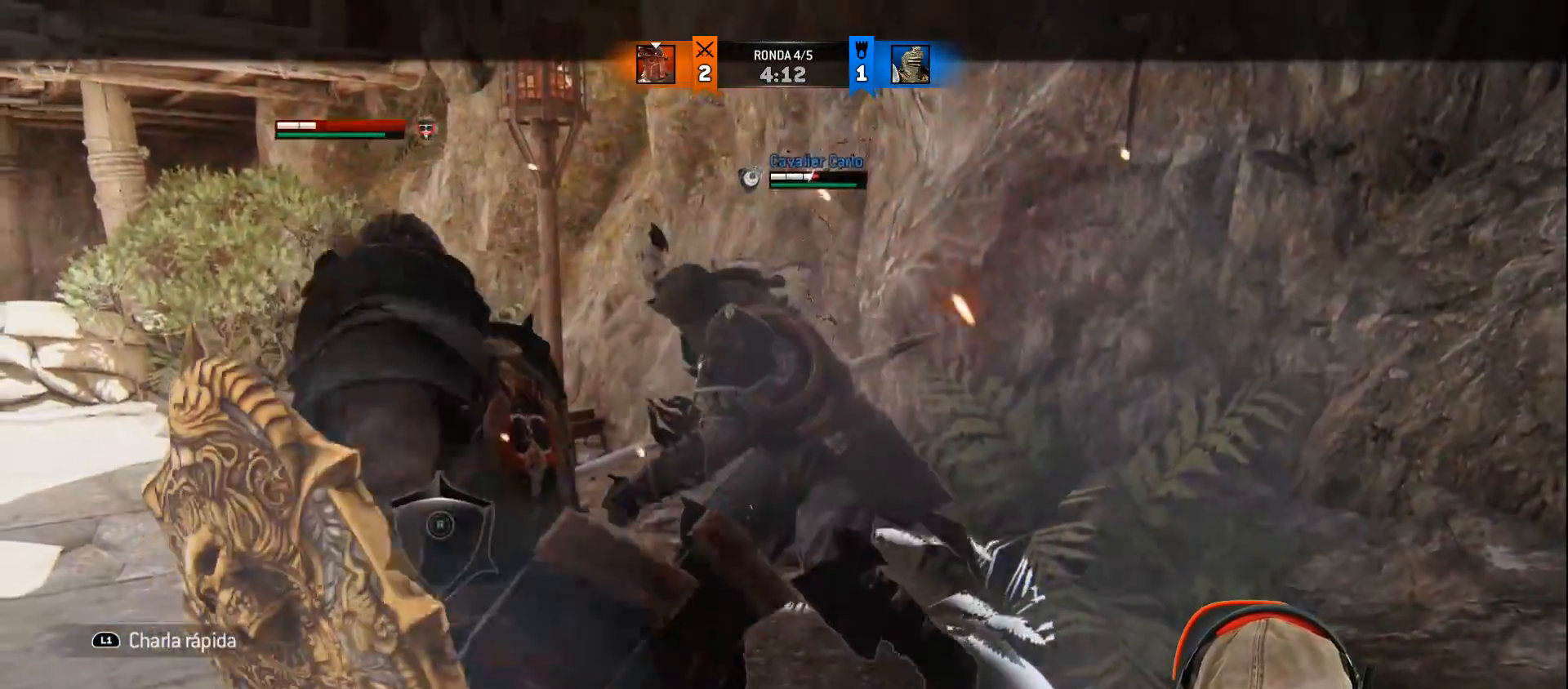
{"buttons": ["L2"], "left_stick": "up", "right_stick": "up", "events": [[83, "right_stick", "center"], [150, "L1", "down"], [200, "L1", "up"], [450, "right_stick", "up"]]}
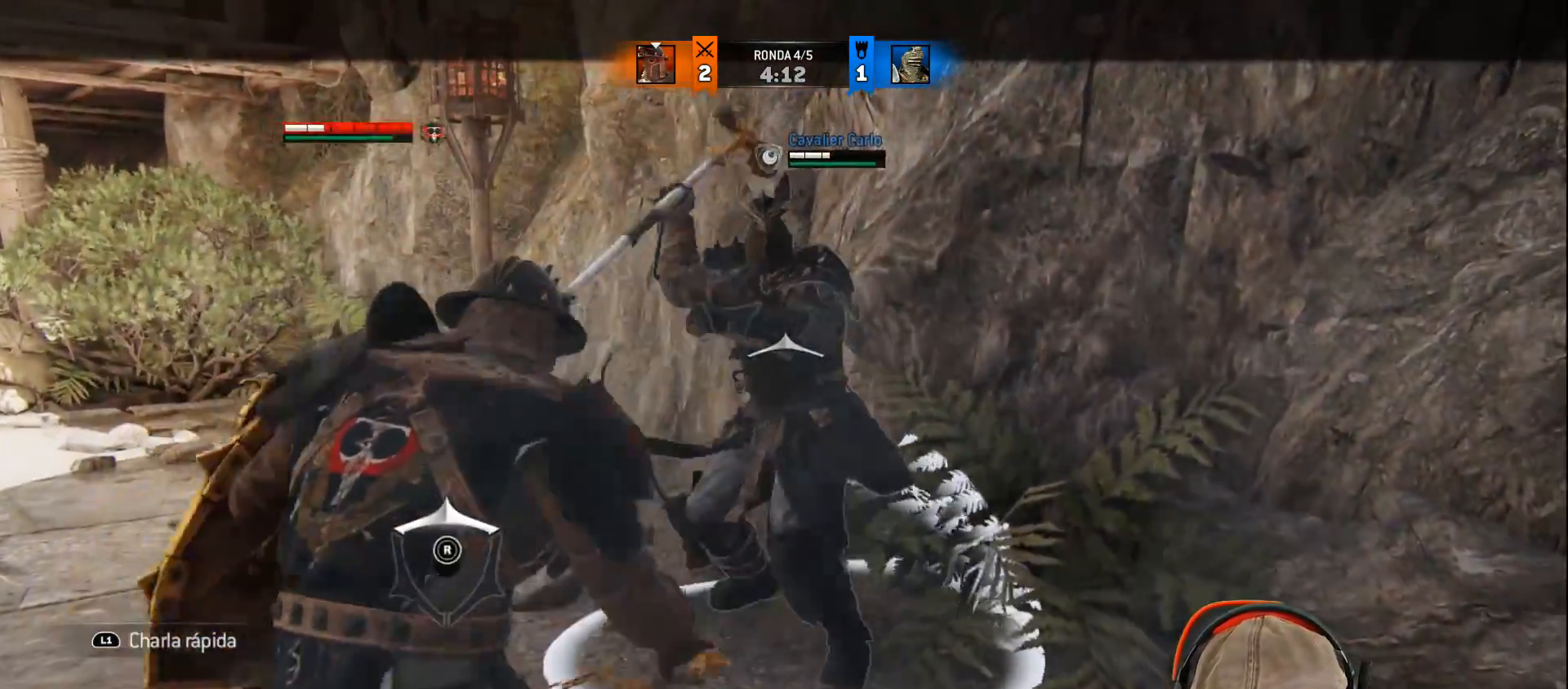
{"buttons": ["L2"], "left_stick": "up", "right_stick": "center", "events": [[467, "right_stick", "center"]]}
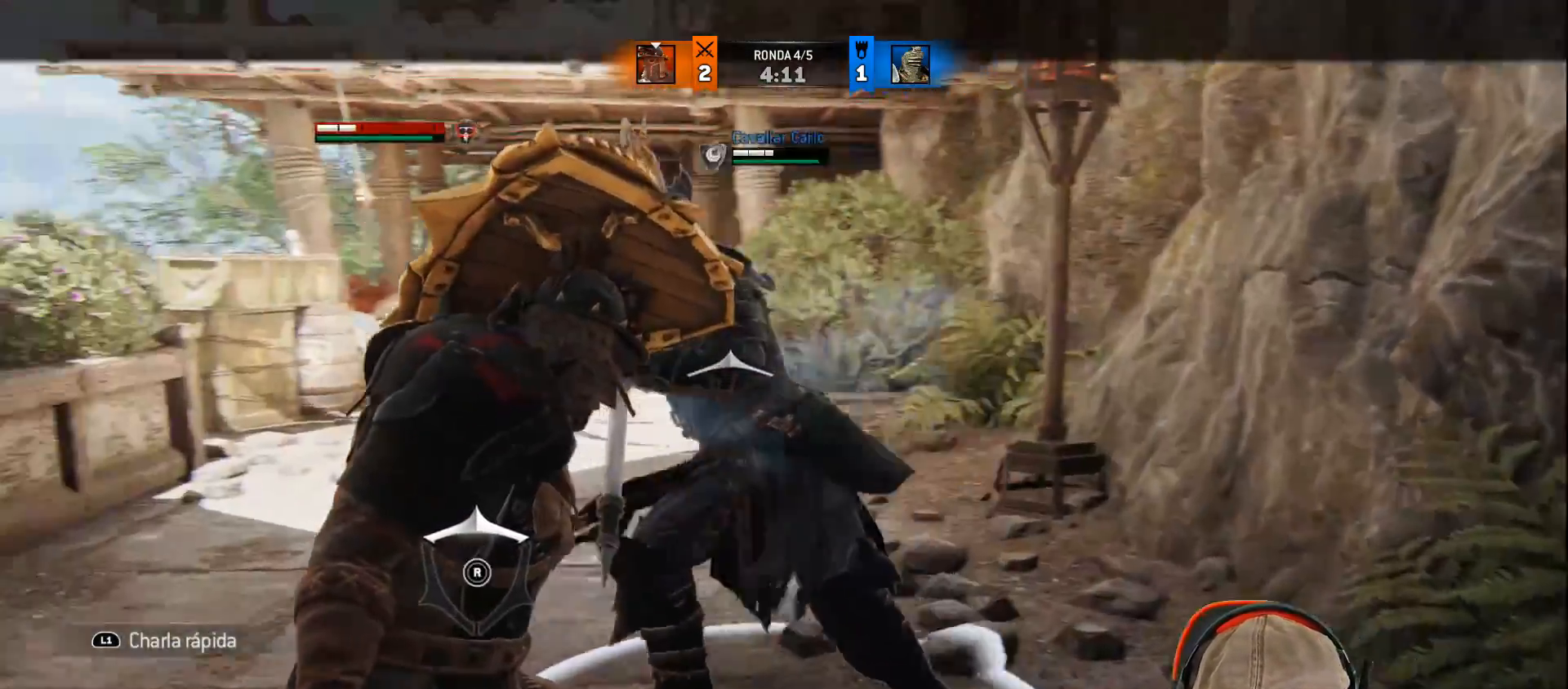
{"buttons": ["L2", "L3"], "left_stick": "up-left", "right_stick": "center", "events": [[233, "SQUARE", "down"], [317, "SQUARE", "up"], [367, "L3", "down"], [367, "SQUARE", "down"], [417, "left_stick", "up-left"], [467, "SQUARE", "up"]]}
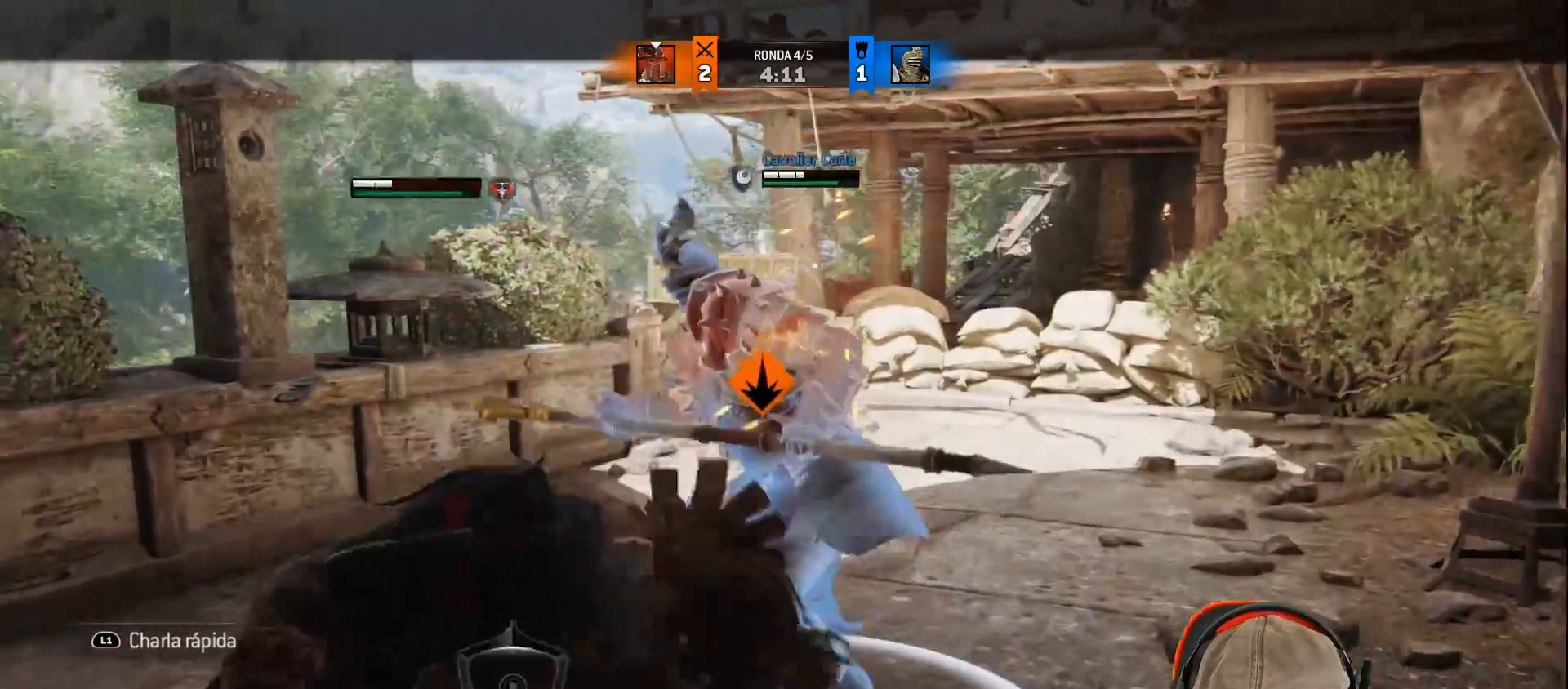
{"buttons": ["CROSS", "L2", "L3"], "left_stick": "down-left", "right_stick": "center", "events": [[250, "L3", "up"], [300, "left_stick", "center"], [417, "left_stick", "down-left"], [483, "L3", "down"], [500, "CROSS", "down"]]}
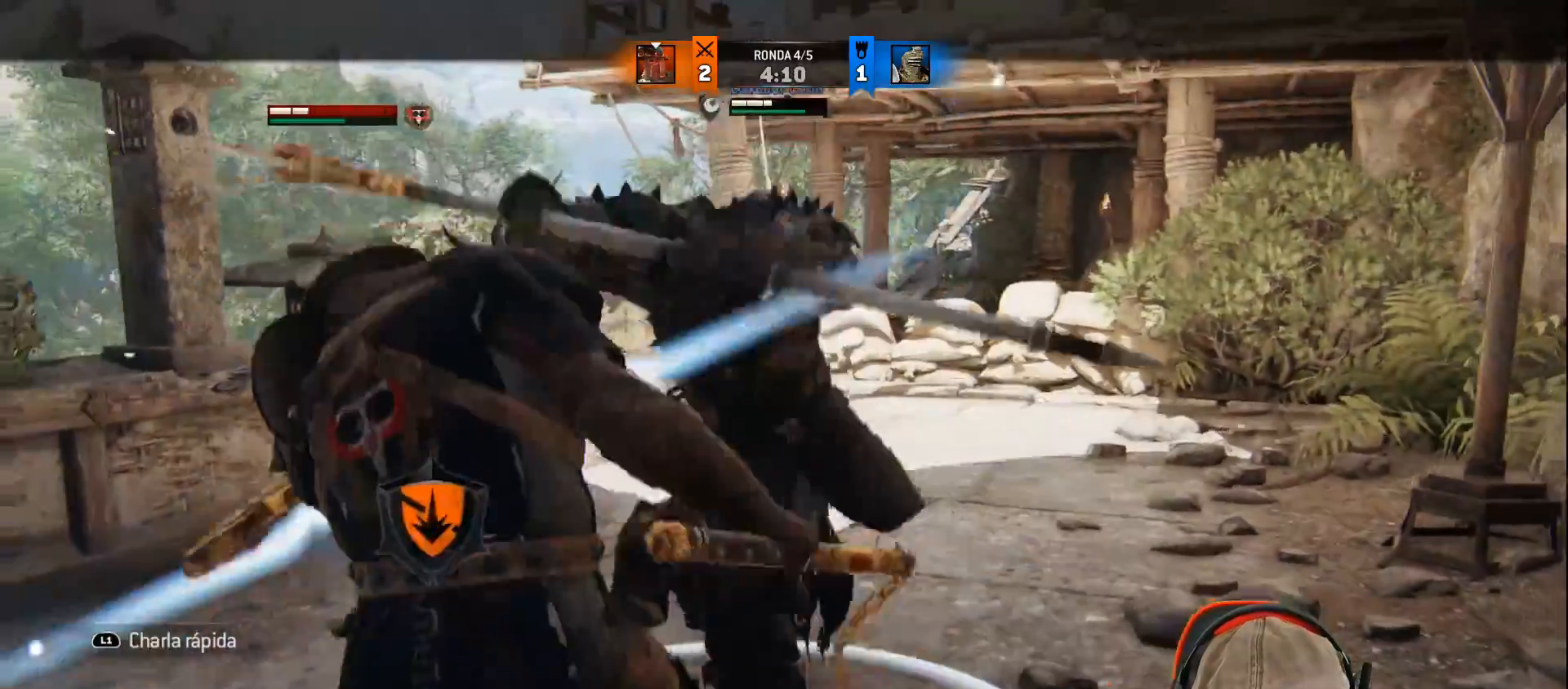
{"buttons": ["L2", "L3"], "left_stick": "down-left", "right_stick": "up-right", "events": [[117, "CROSS", "up"], [483, "right_stick", "up-right"]]}
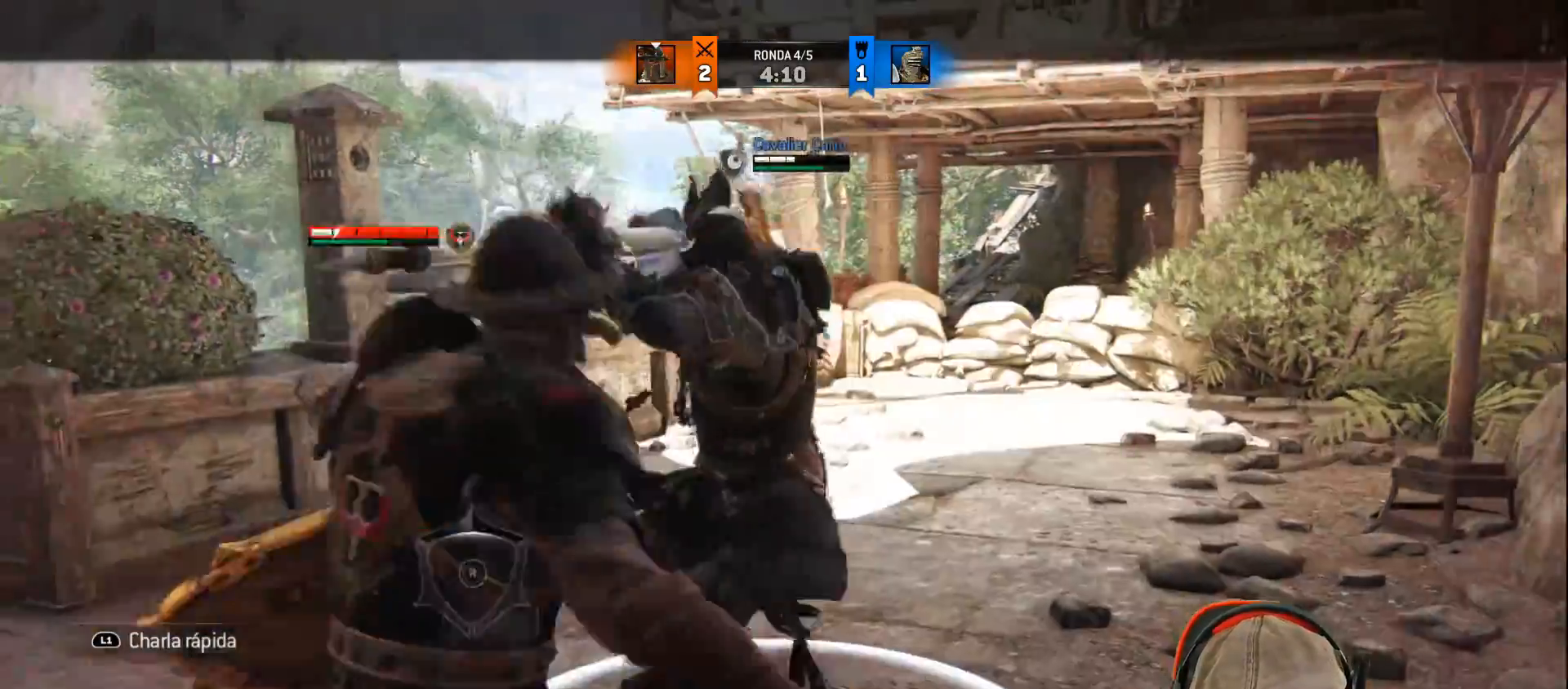
{"buttons": ["L2"], "left_stick": "left", "right_stick": "right", "events": [[100, "L3", "up"], [117, "right_stick", "center"], [333, "L1", "down"], [350, "left_stick", "left"], [383, "L1", "up"], [500, "right_stick", "right"]]}
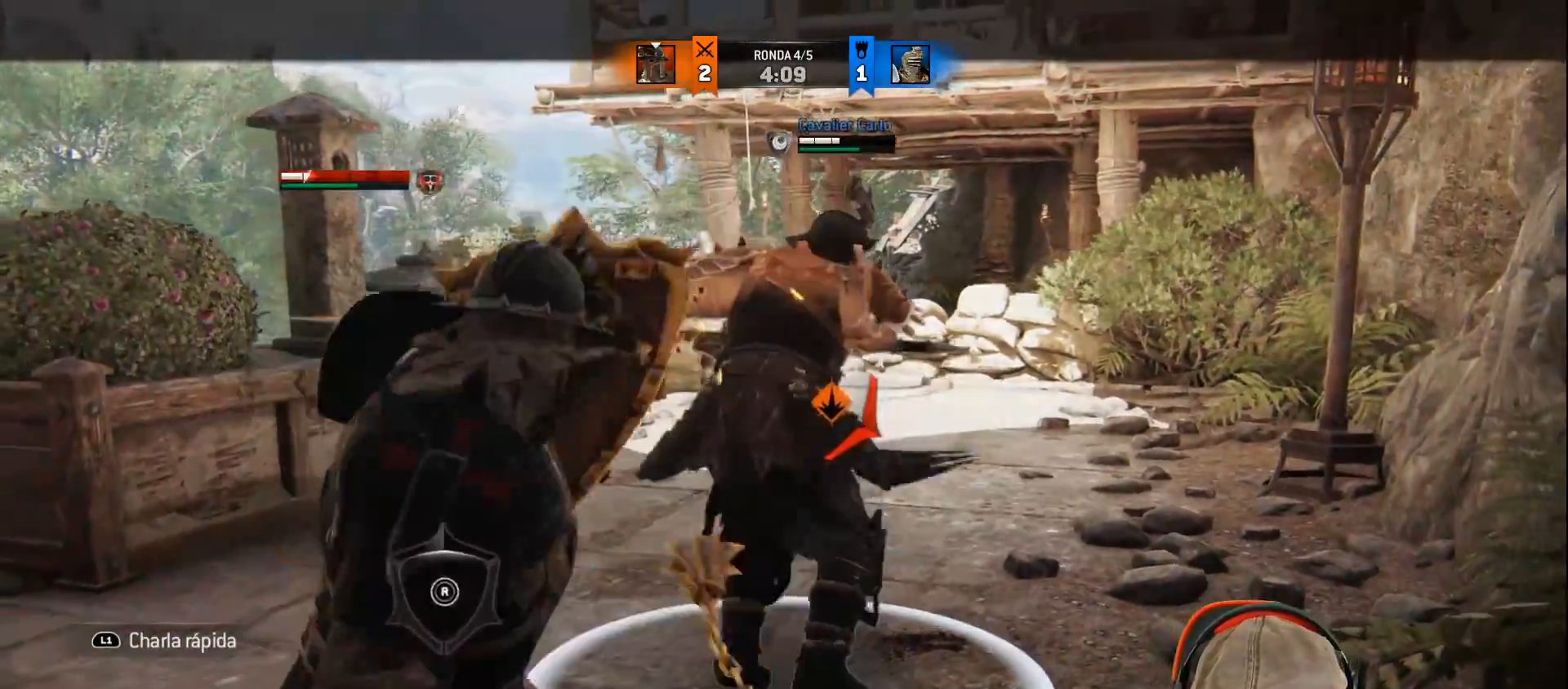
{"buttons": ["L2", "L3", "R3"], "left_stick": "left", "right_stick": "right", "events": [[283, "R2", "down"], [300, "L3", "down"], [300, "R3", "down"], [417, "R2", "up"]]}
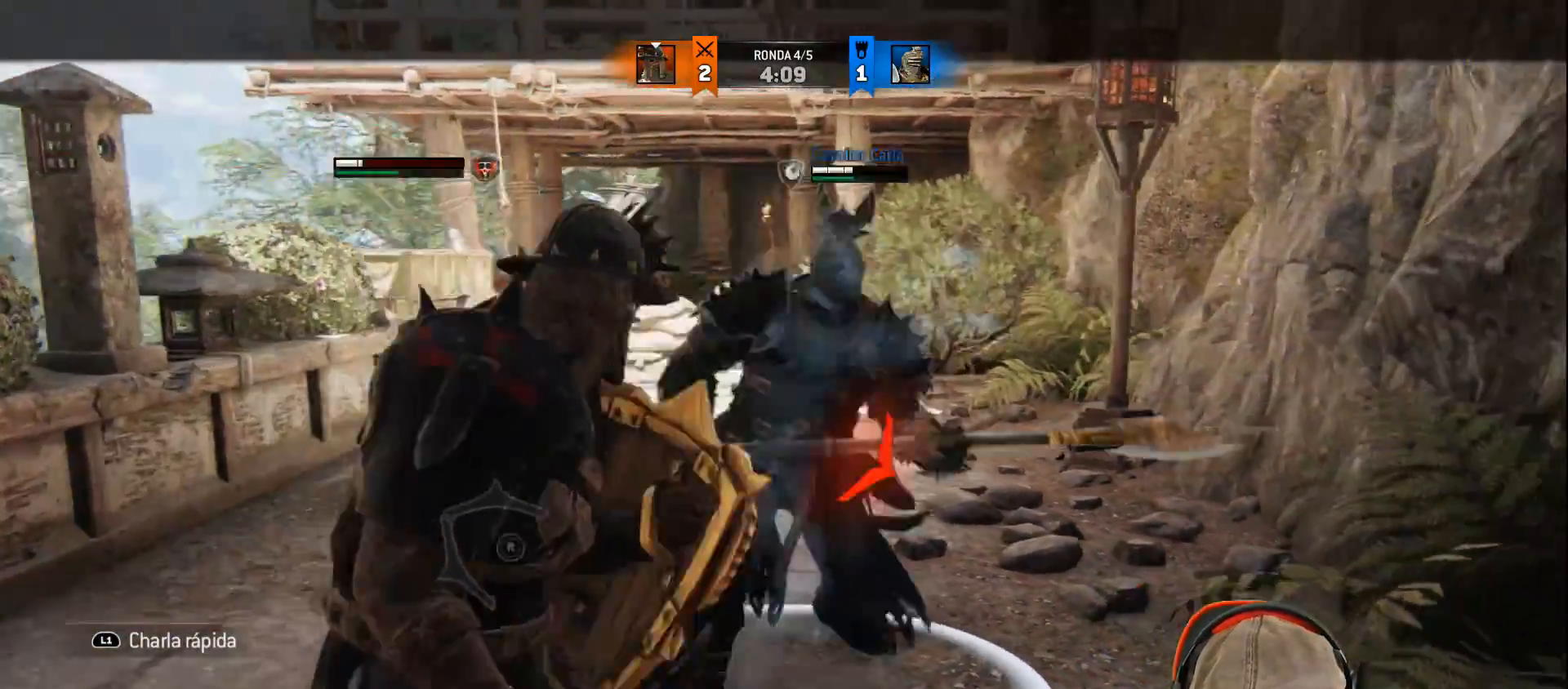
{"buttons": ["L2", "L3", "R3"], "left_stick": "up-left", "right_stick": "right", "events": [[67, "R3", "up"], [200, "right_stick", "center"], [233, "CIRCLE", "down"], [250, "left_stick", "up-left"], [317, "CIRCLE", "up"], [433, "right_stick", "right"], [467, "R3", "down"]]}
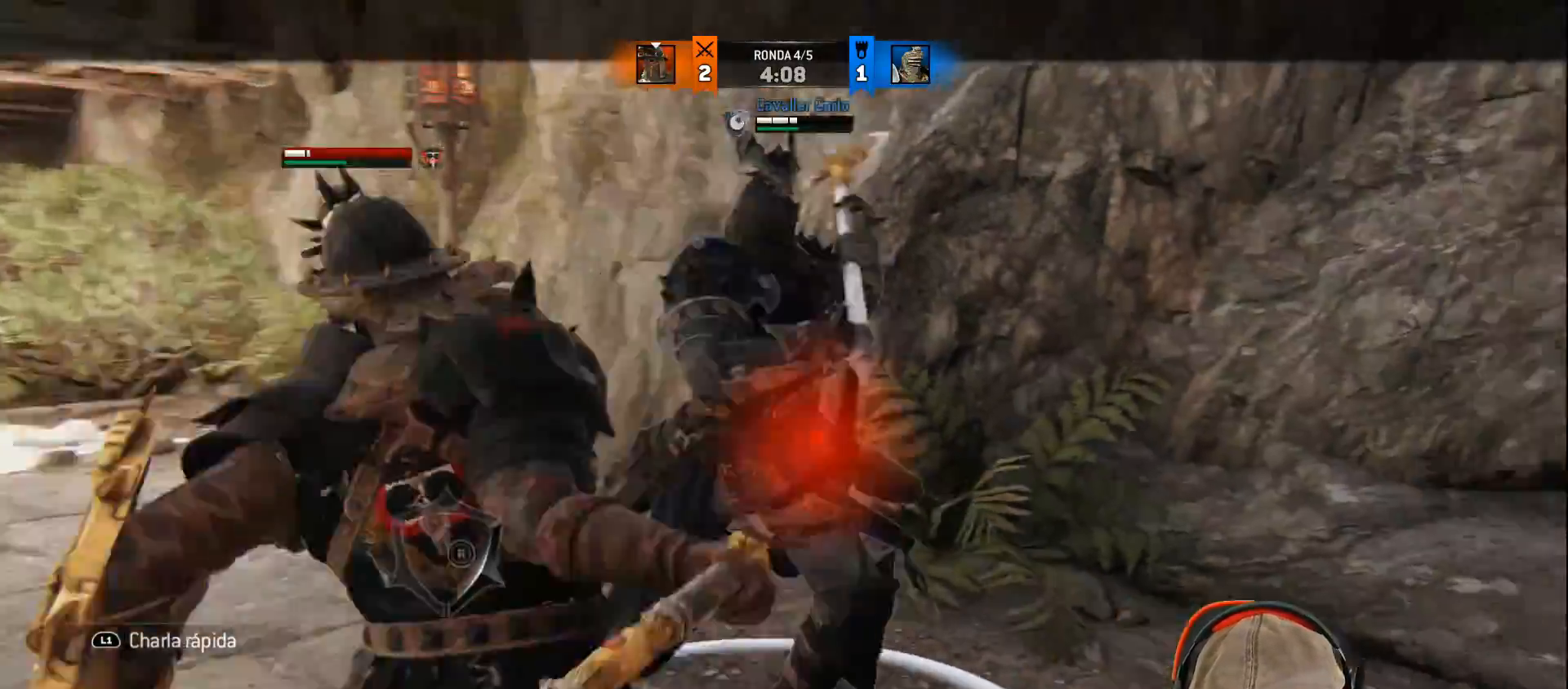
{"buttons": ["L2", "L3"], "left_stick": "up-left", "right_stick": "right", "events": [[117, "DPAD_DOWN", "down"], [417, "R3", "up"], [433, "DPAD_DOWN", "up"]]}
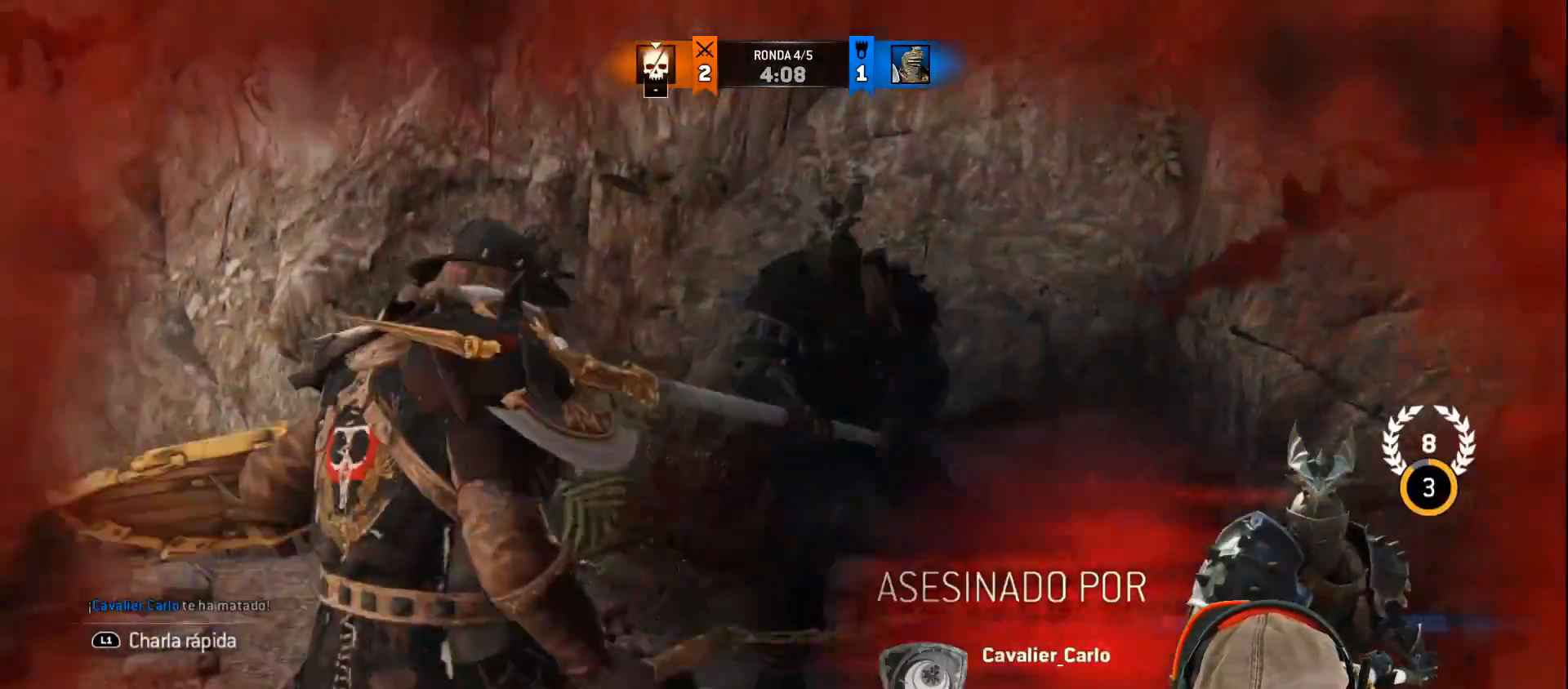
{"buttons": [], "left_stick": "center", "right_stick": "center", "events": [[17, "L3", "up"], [83, "right_stick", "center"], [133, "left_stick", "center"], [183, "L2", "up"]]}